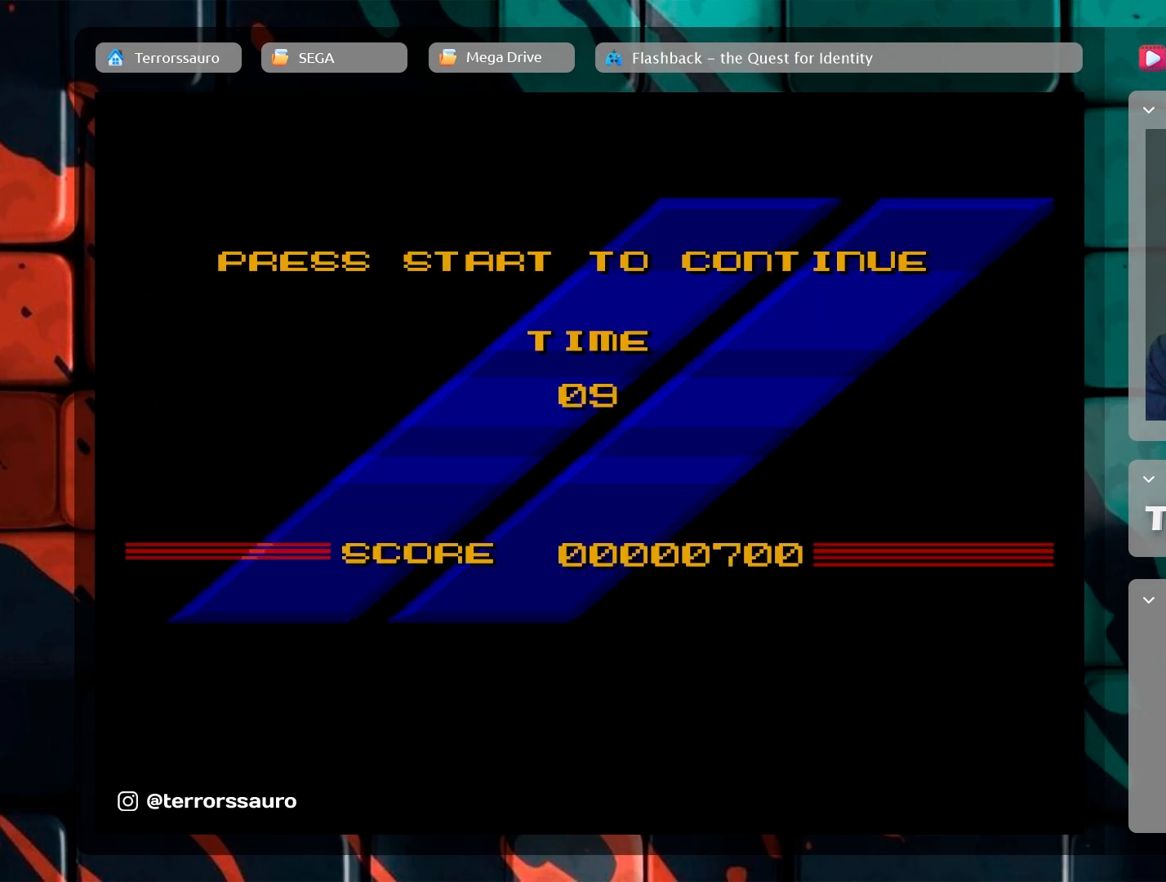
Gameplay with a controller (Xbox layout); each line is a JSON object with the inputs held at the frame after it. "events" lists button and stick changes between this image and that frame as [ms after this image, input, new state], when the widget could be followed in between. Not read: L3 R3 right_stick.
{"buttons": [], "left_stick": "center", "events": [[67, "START", "down"], [200, "START", "up"]]}
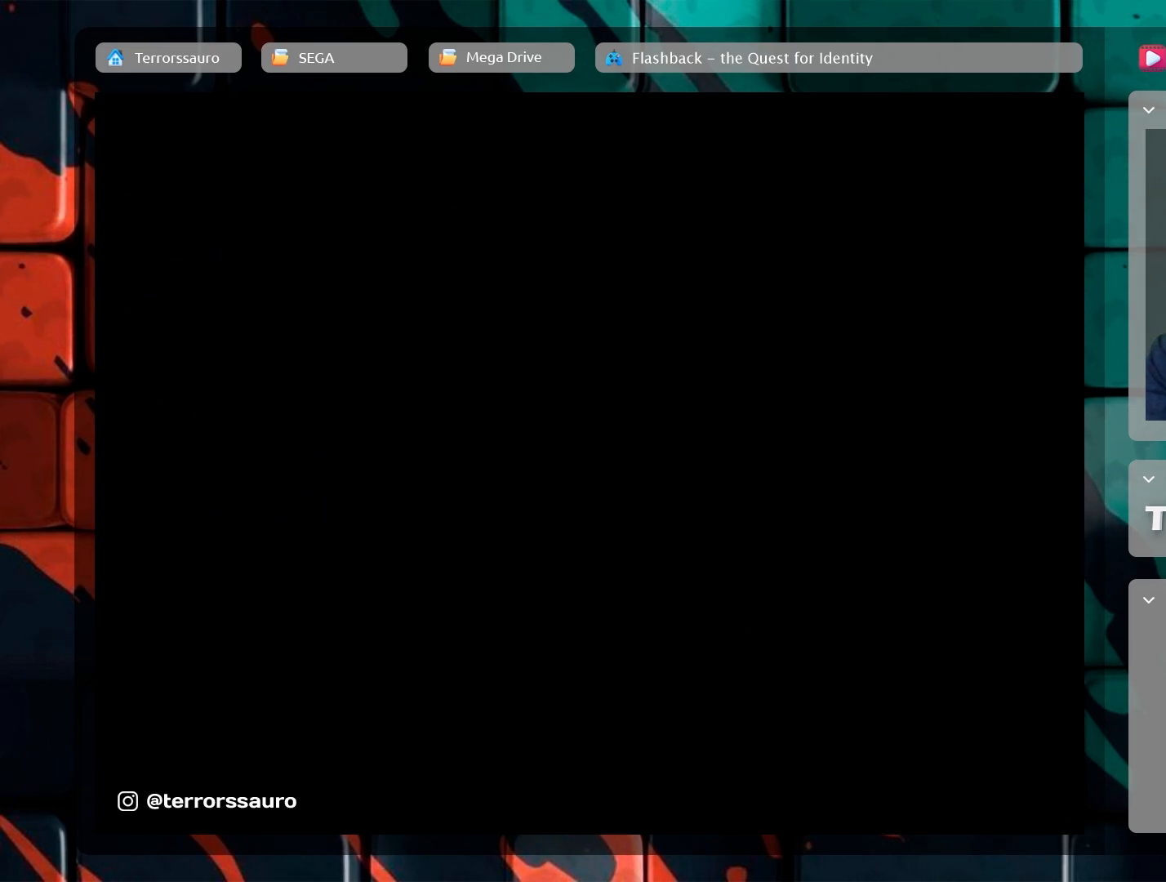
{"buttons": [], "left_stick": "center", "events": []}
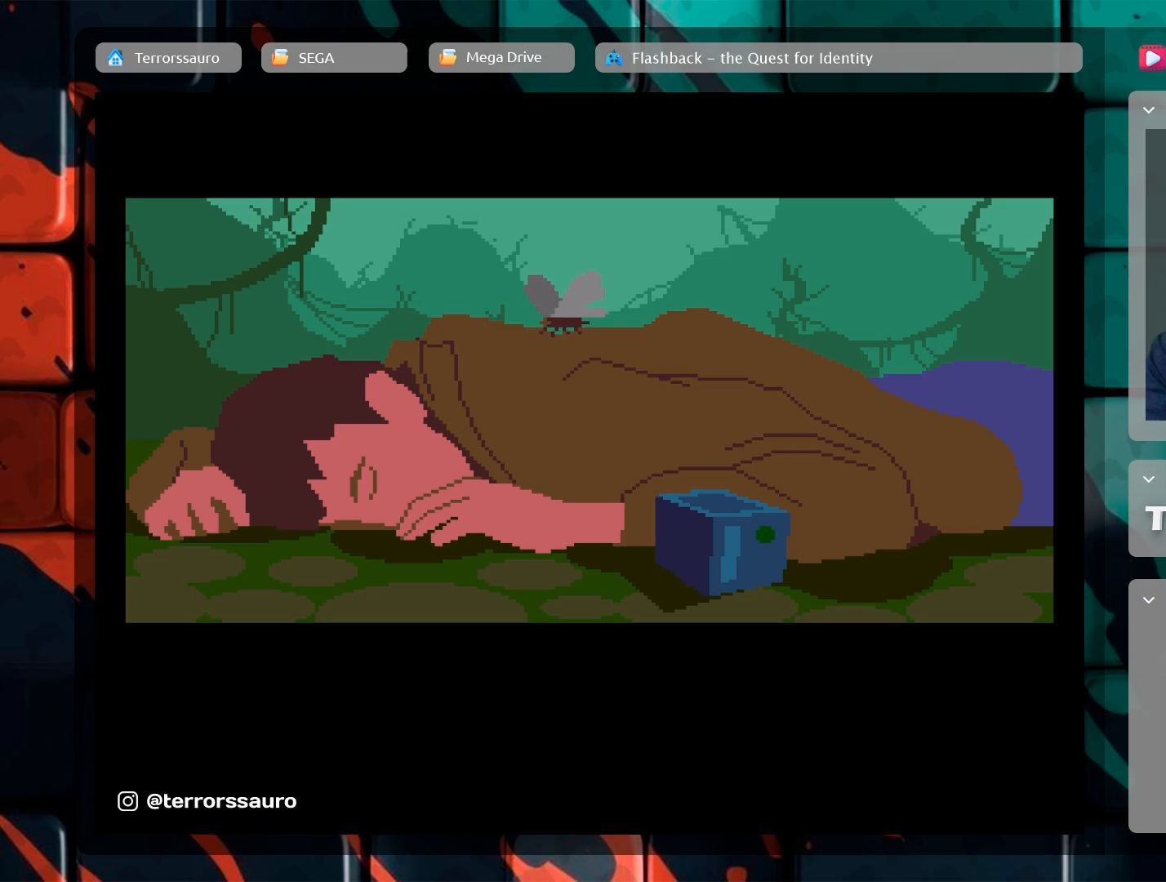
{"buttons": ["A"], "left_stick": "center", "events": [[450, "A", "down"]]}
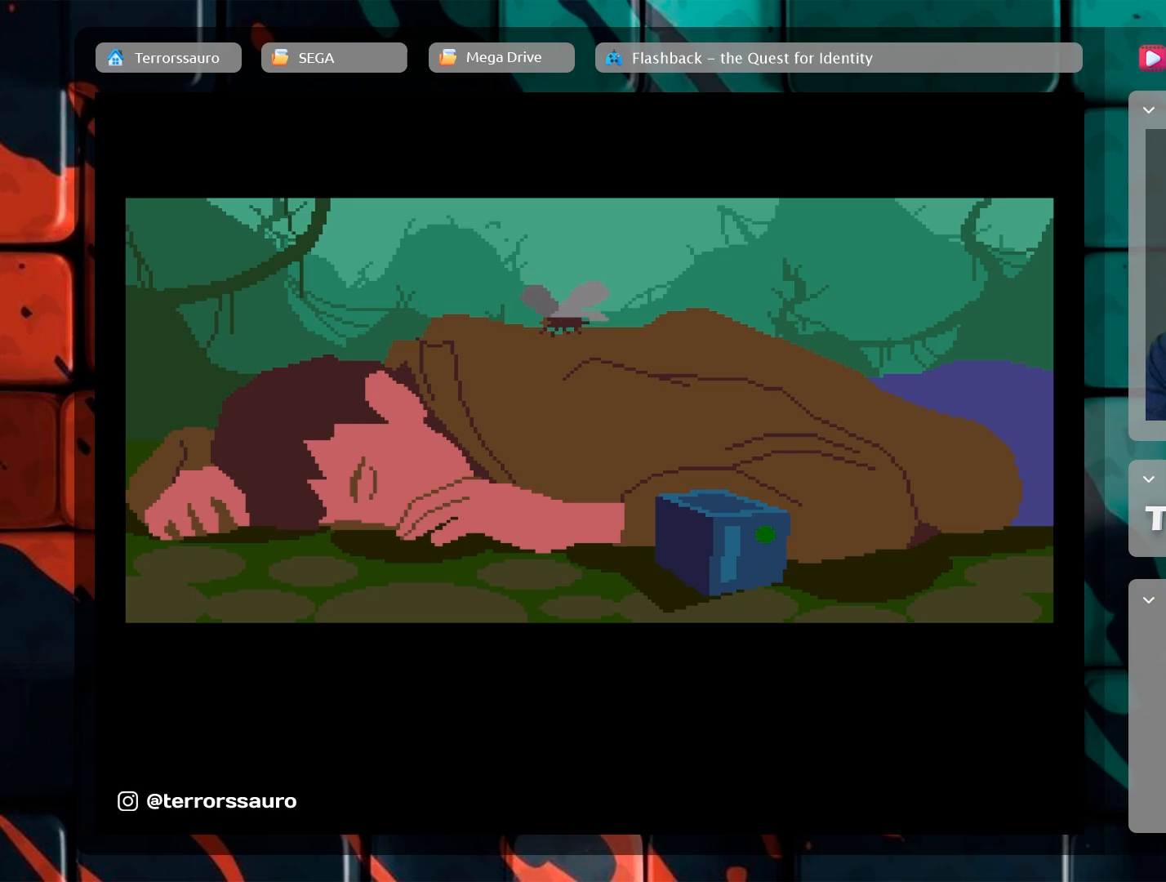
{"buttons": [], "left_stick": "center", "events": [[133, "A", "up"]]}
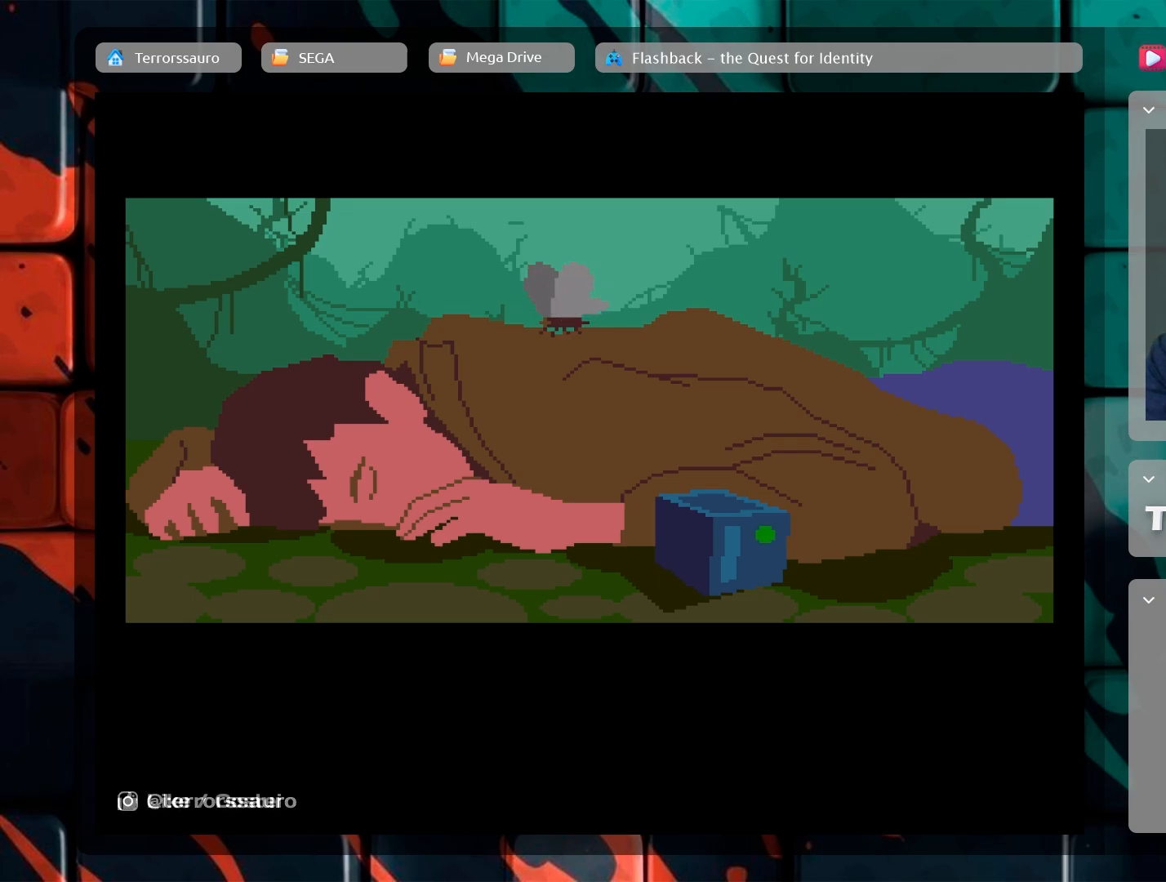
{"buttons": [], "left_stick": "center", "events": [[383, "A", "down"], [500, "A", "up"]]}